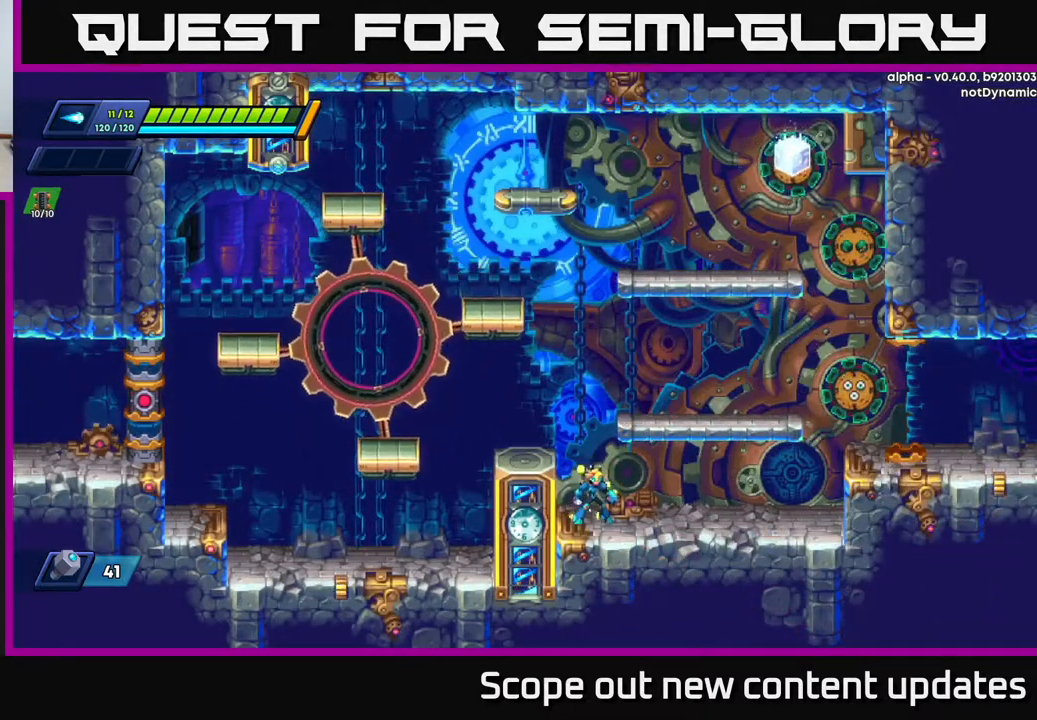
Gameplay with a controller (Xbox layout); each line is a JSON object with the inputs held at the frame after it. "events" lists button and stick changes between this image and that frame as [ms after this image, input, new state], when the widget could be followed in between.
{"buttons": [], "left_stick": "center", "right_stick": "center", "events": [[67, "DPAD_RIGHT", "down"], [267, "DPAD_RIGHT", "up"]]}
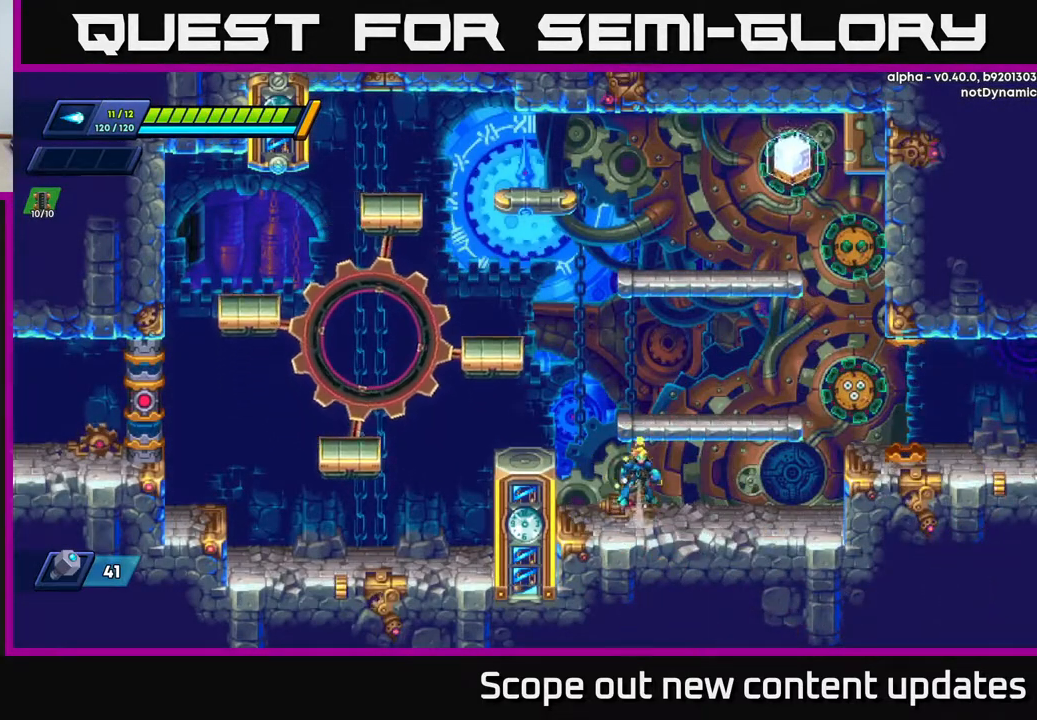
{"buttons": [], "left_stick": "center", "right_stick": "center", "events": [[33, "A", "down"], [217, "DPAD_RIGHT", "down"], [350, "A", "up"], [450, "DPAD_RIGHT", "up"]]}
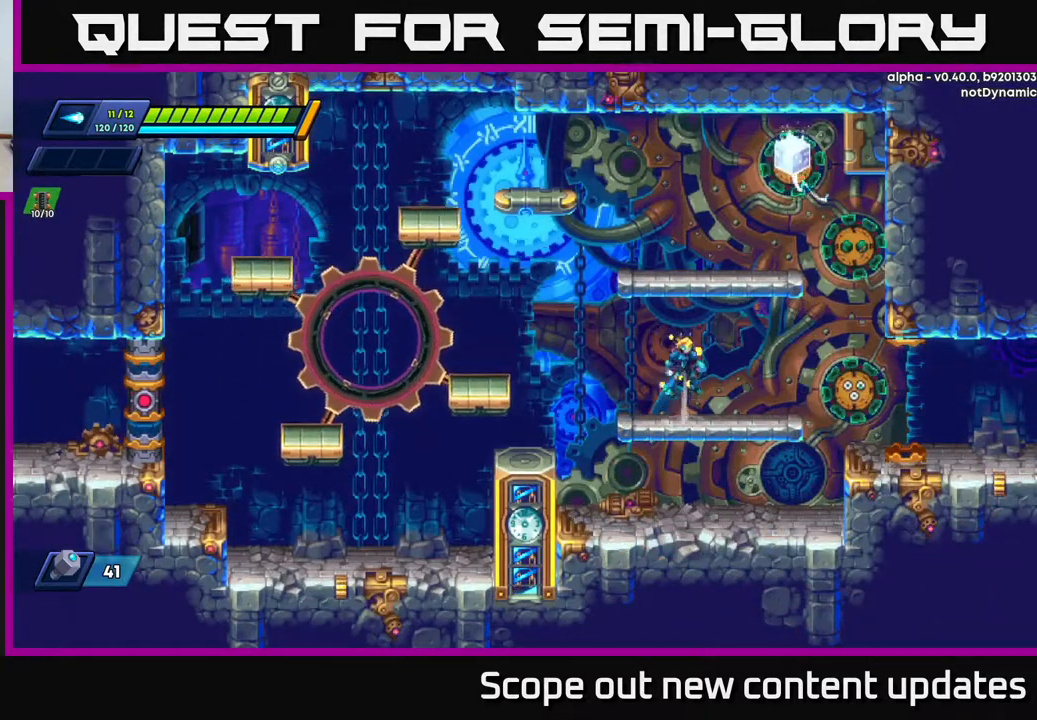
{"buttons": ["DPAD_RIGHT"], "left_stick": "center", "right_stick": "center", "events": [[17, "A", "down"], [467, "DPAD_RIGHT", "down"], [483, "A", "up"]]}
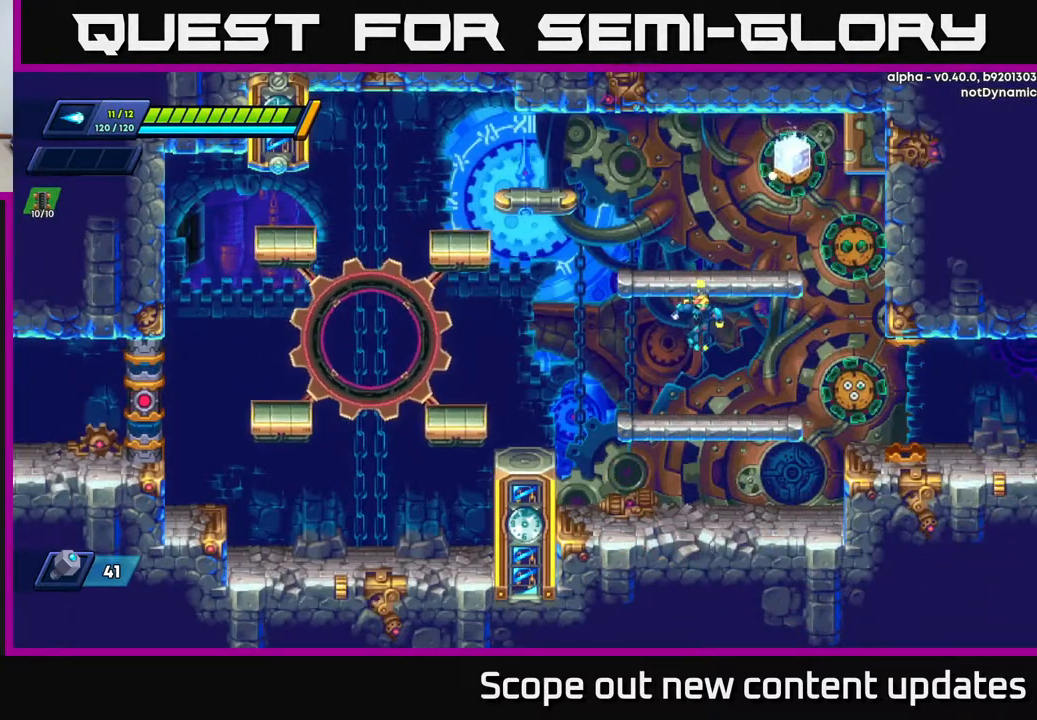
{"buttons": ["R2", "DPAD_RIGHT"], "left_stick": "center", "right_stick": "center", "events": [[33, "DPAD_RIGHT", "up"], [300, "DPAD_RIGHT", "down"], [350, "R2", "down"]]}
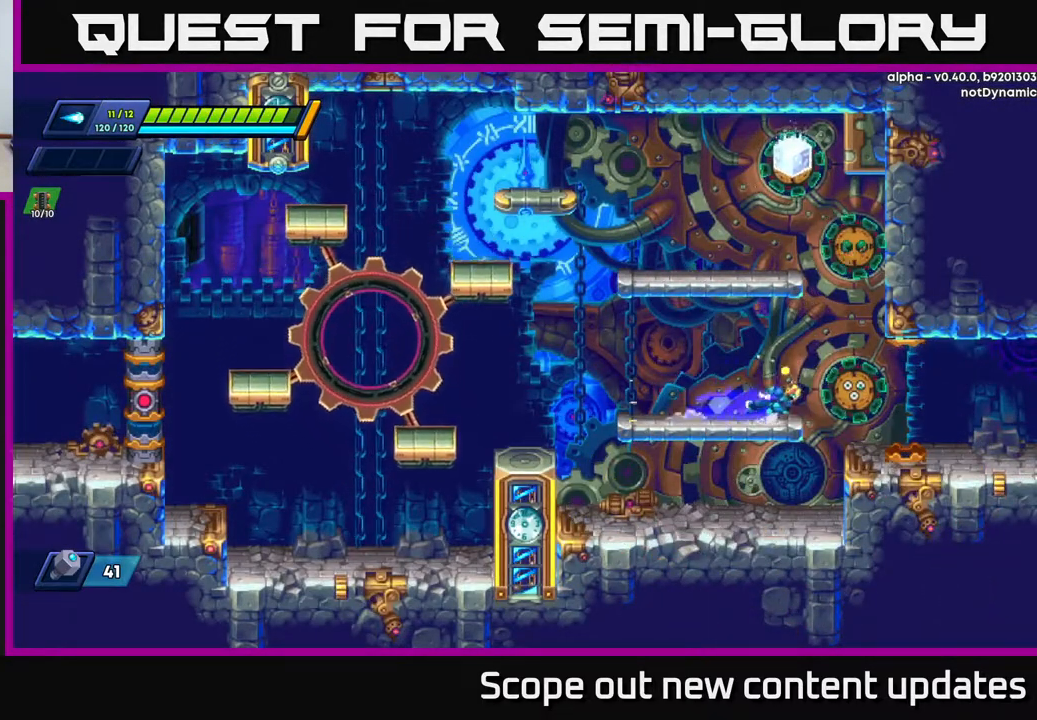
{"buttons": ["A", "R2", "DPAD_LEFT"], "left_stick": "center", "right_stick": "center", "events": [[50, "A", "down"], [333, "A", "up"], [433, "A", "down"], [433, "DPAD_RIGHT", "up"], [483, "DPAD_LEFT", "down"]]}
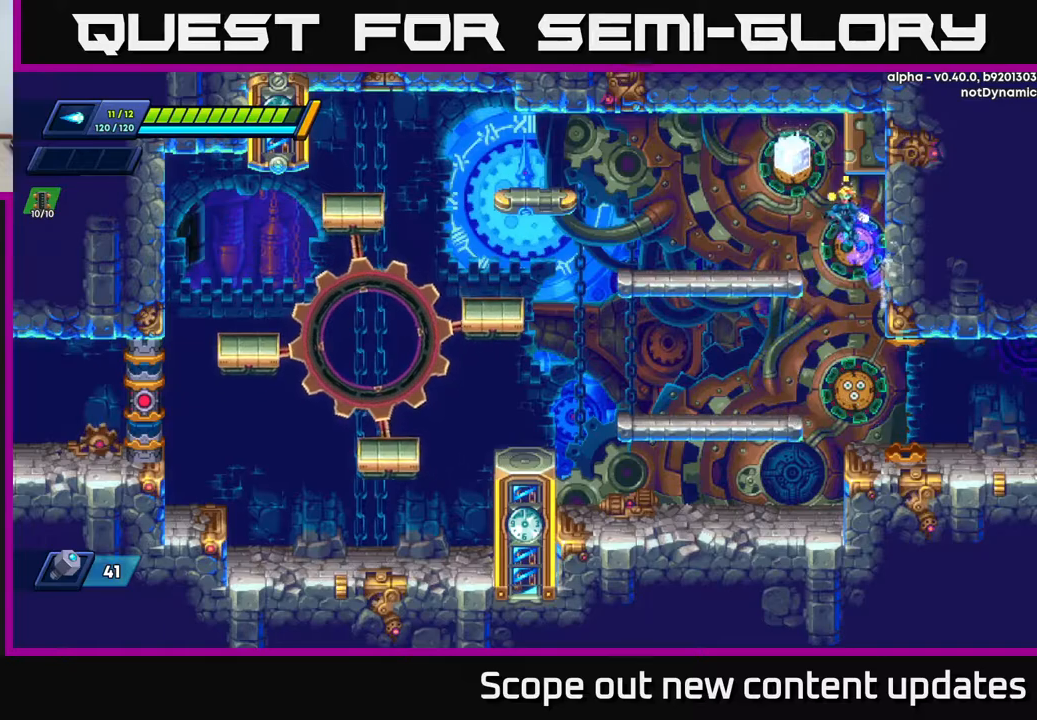
{"buttons": [], "left_stick": "center", "right_stick": "center", "events": [[333, "A", "up"], [333, "R2", "up"], [383, "DPAD_LEFT", "up"]]}
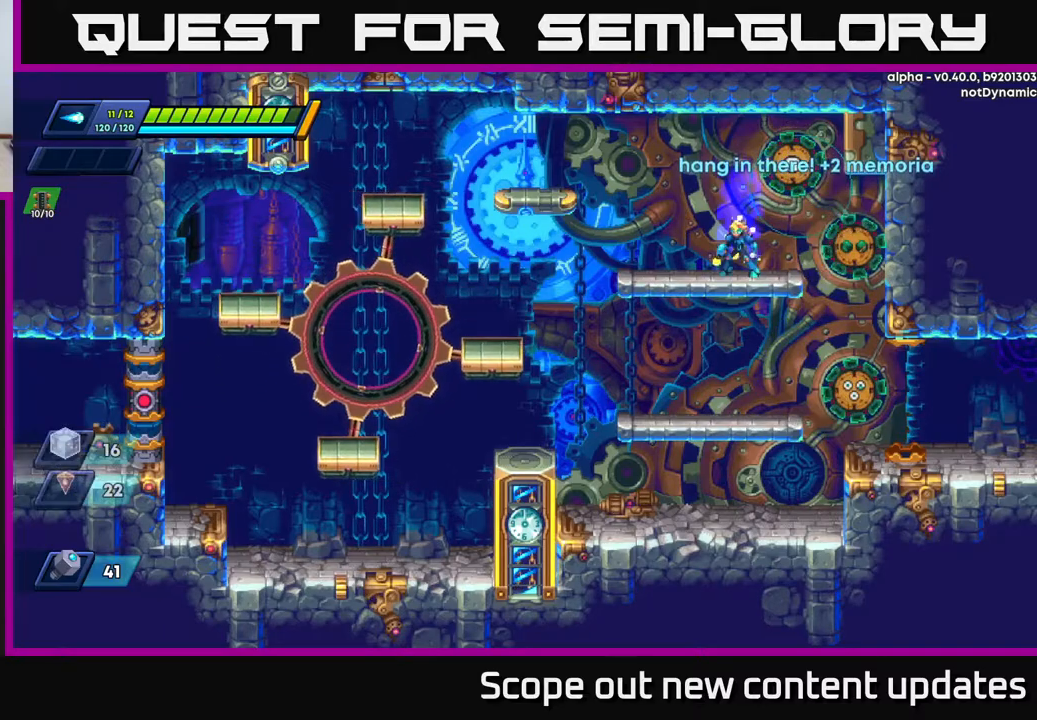
{"buttons": ["DPAD_RIGHT"], "left_stick": "center", "right_stick": "center", "events": [[100, "DPAD_DOWN", "down"], [150, "A", "down"], [267, "DPAD_DOWN", "up"], [283, "A", "up"], [333, "DPAD_RIGHT", "down"]]}
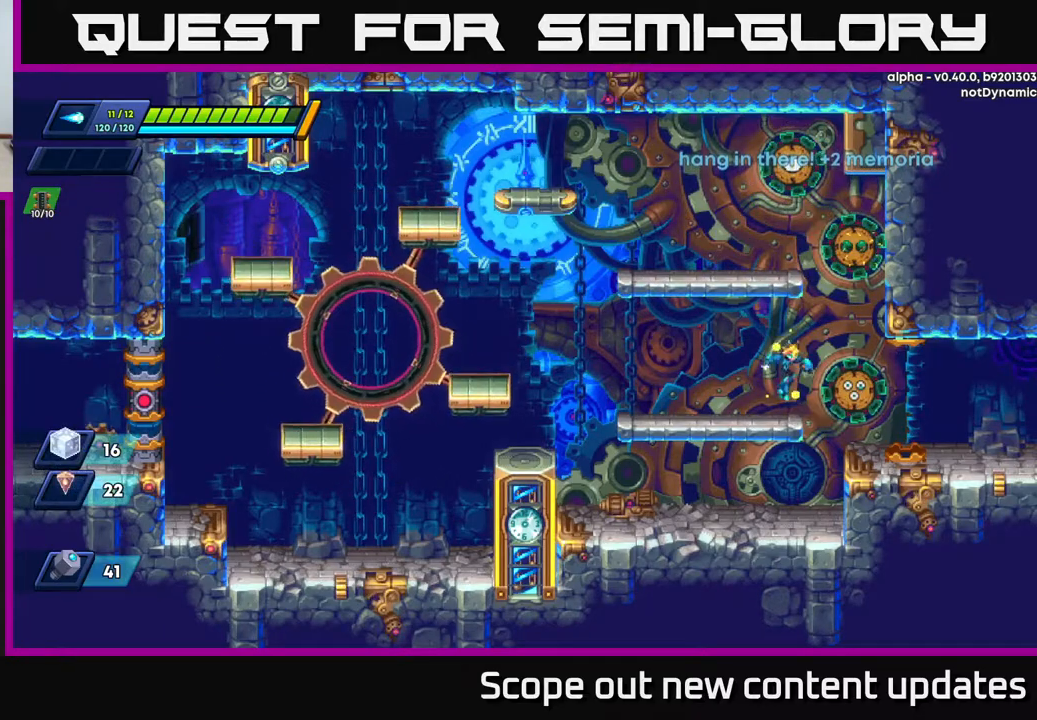
{"buttons": ["R2", "DPAD_RIGHT"], "left_stick": "center", "right_stick": "center", "events": [[333, "R2", "down"]]}
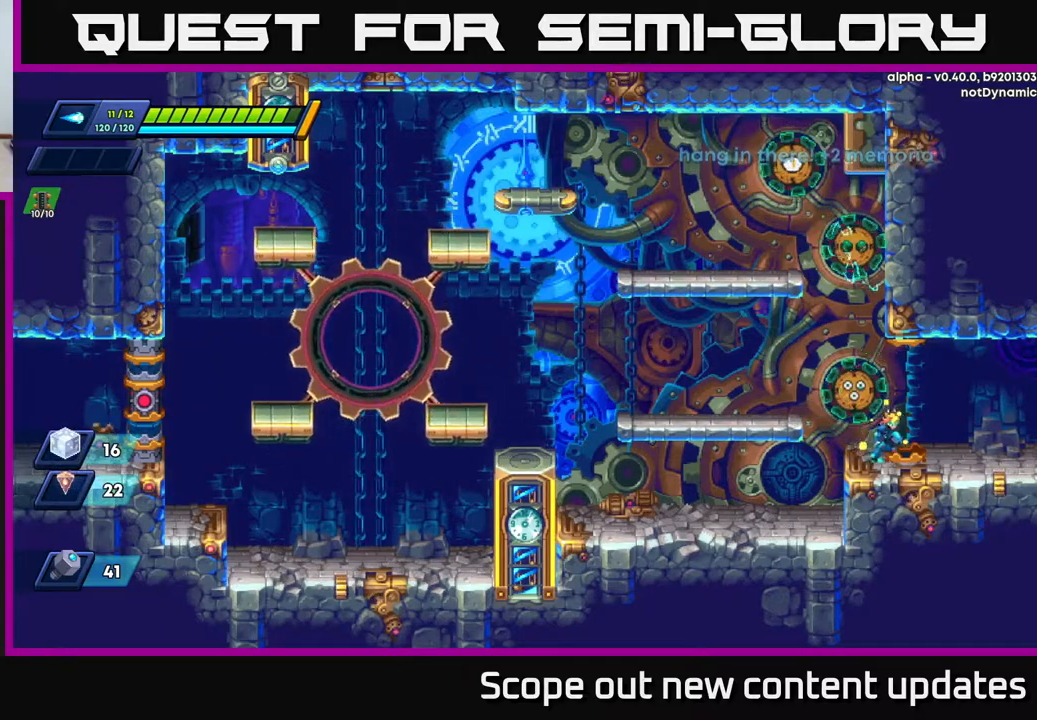
{"buttons": ["DPAD_RIGHT"], "left_stick": "center", "right_stick": "center", "events": [[100, "R2", "up"], [183, "R2", "down"], [483, "R2", "up"]]}
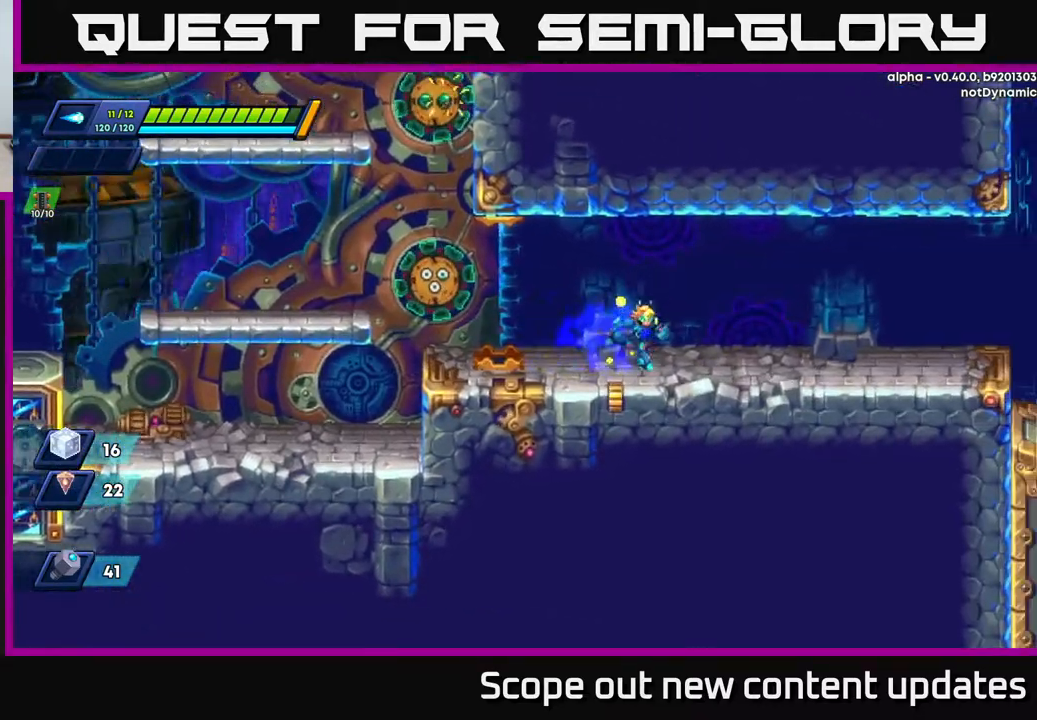
{"buttons": ["DPAD_RIGHT"], "left_stick": "center", "right_stick": "center", "events": [[50, "R2", "down"], [250, "R2", "up"], [350, "R2", "down"], [500, "R2", "up"]]}
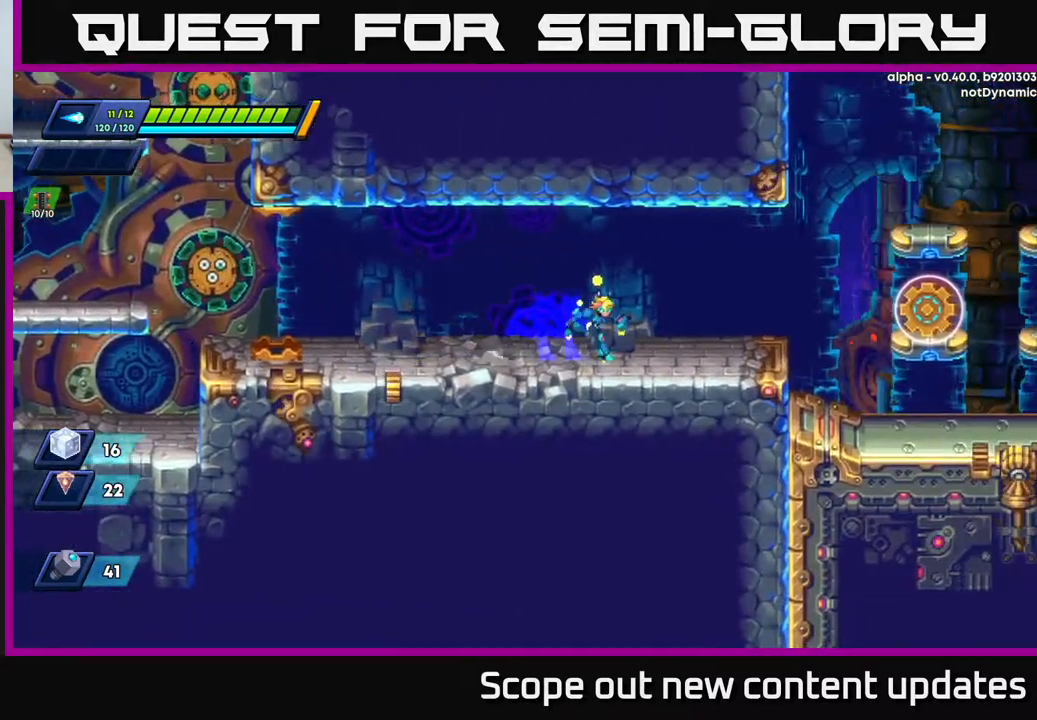
{"buttons": ["A", "R2", "DPAD_RIGHT"], "left_stick": "center", "right_stick": "center", "events": [[100, "R2", "down"], [483, "A", "down"]]}
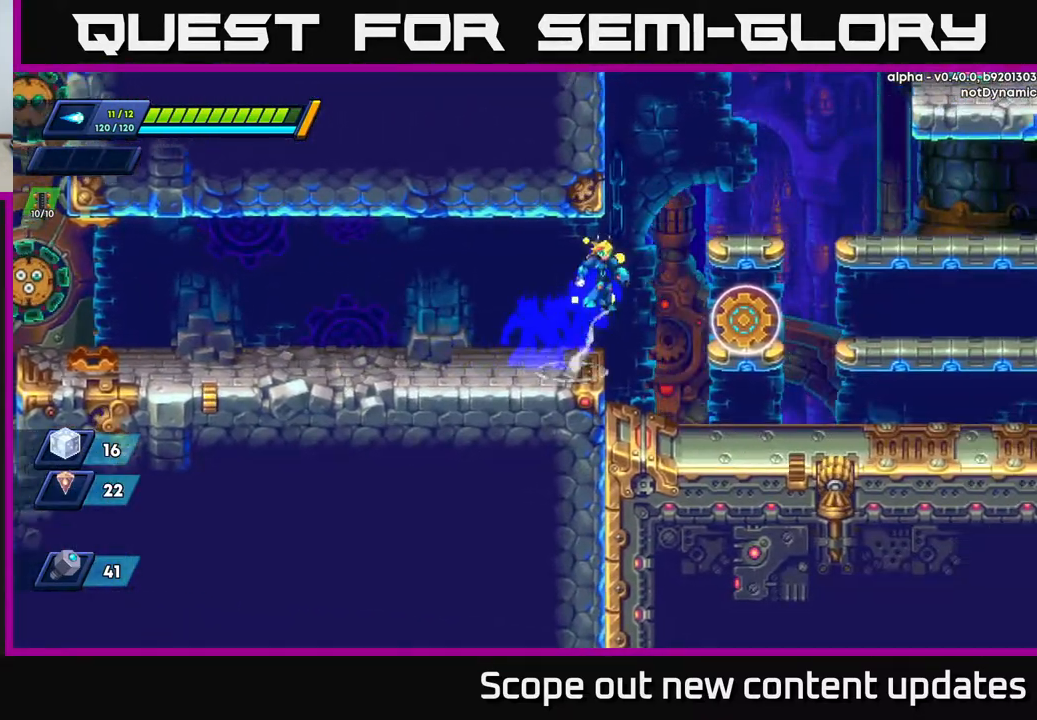
{"buttons": [], "left_stick": "center", "right_stick": "center", "events": [[150, "A", "up"], [383, "DPAD_RIGHT", "up"], [417, "R2", "up"]]}
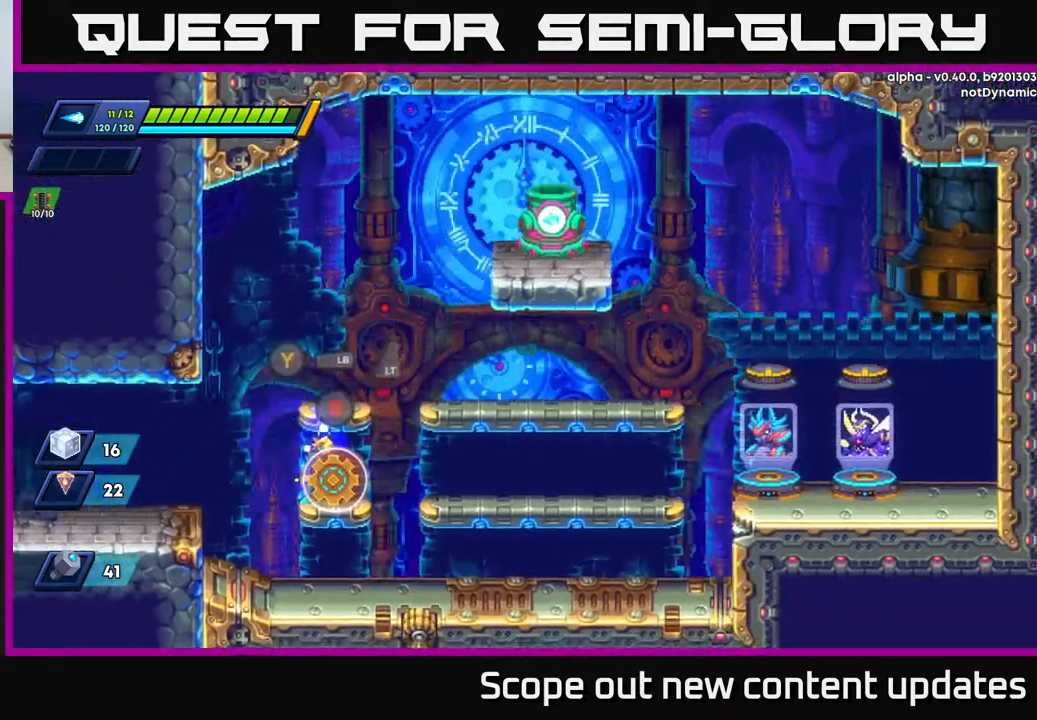
{"buttons": ["DPAD_RIGHT"], "left_stick": "center", "right_stick": "center", "events": [[417, "B", "down"], [433, "DPAD_RIGHT", "down"], [500, "B", "up"]]}
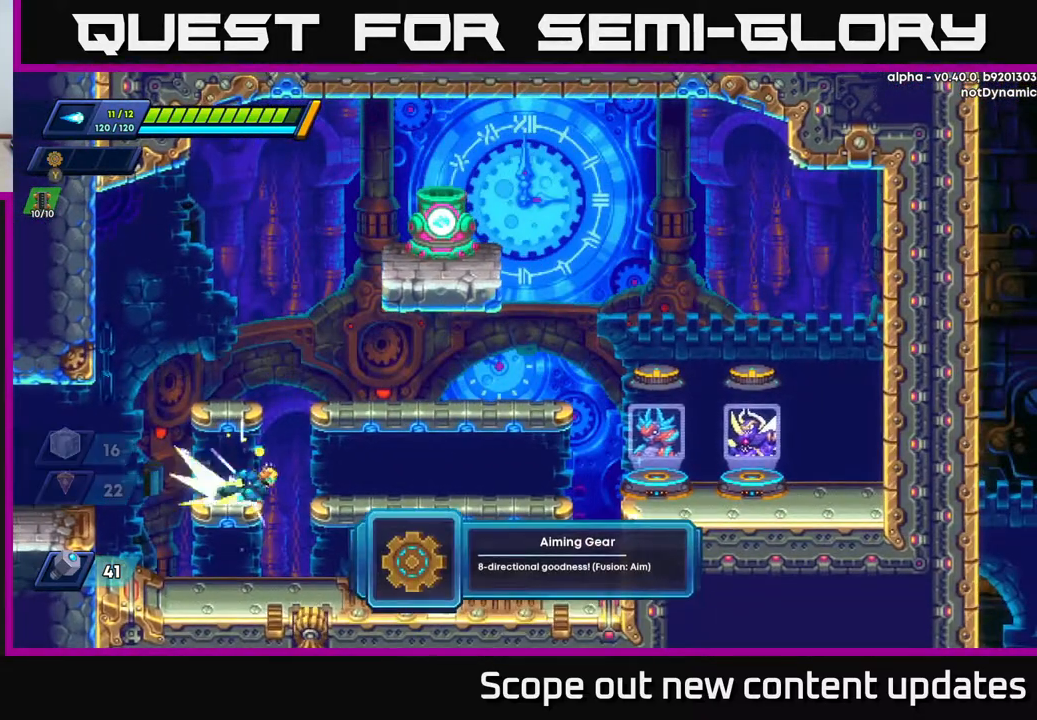
{"buttons": ["DPAD_RIGHT"], "left_stick": "center", "right_stick": "center", "events": [[50, "R2", "down"], [100, "A", "down"], [367, "A", "up"], [450, "R2", "up"]]}
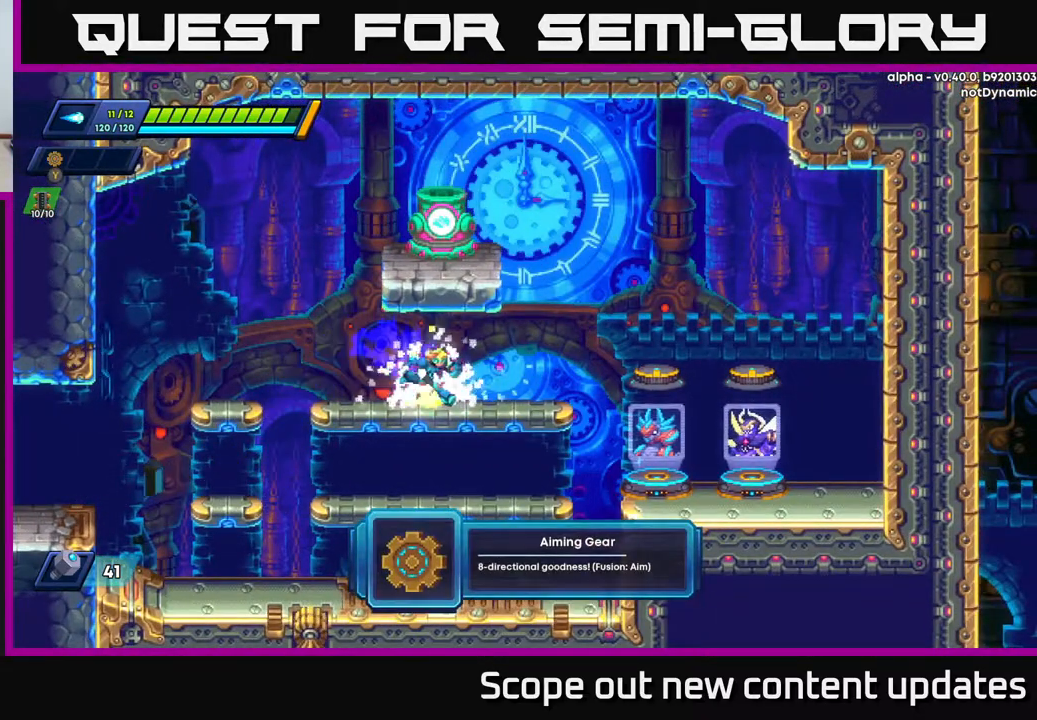
{"buttons": ["DPAD_RIGHT"], "left_stick": "center", "right_stick": "center", "events": [[133, "R2", "down"], [167, "A", "down"], [333, "A", "up"], [400, "R2", "up"]]}
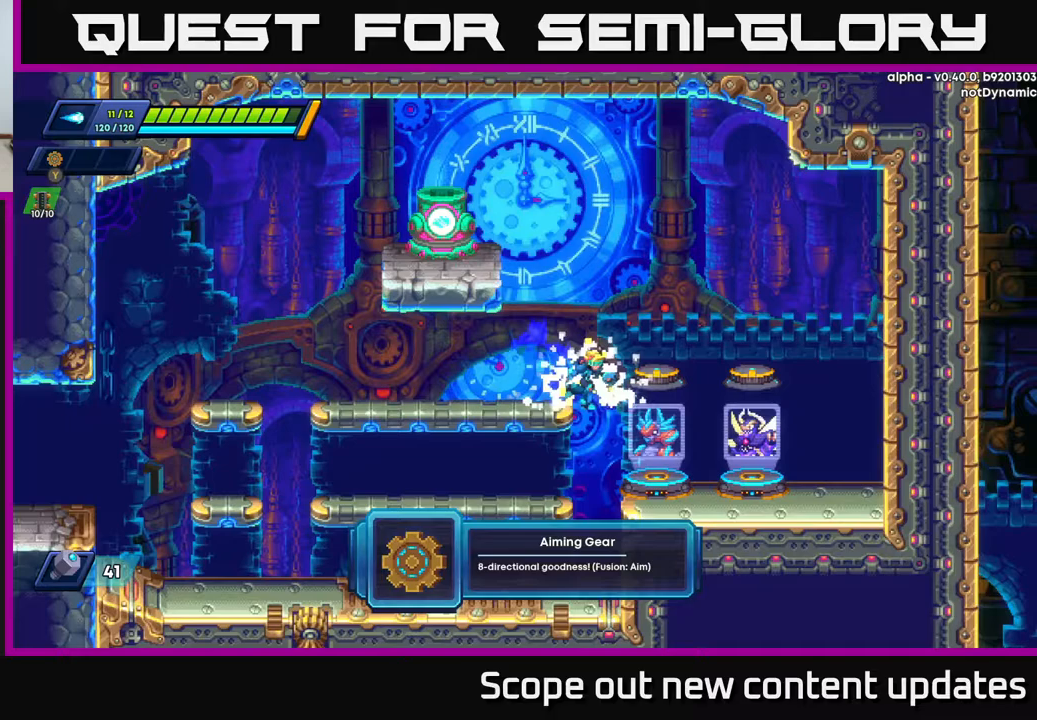
{"buttons": [], "left_stick": "center", "right_stick": "center", "events": [[317, "DPAD_RIGHT", "up"]]}
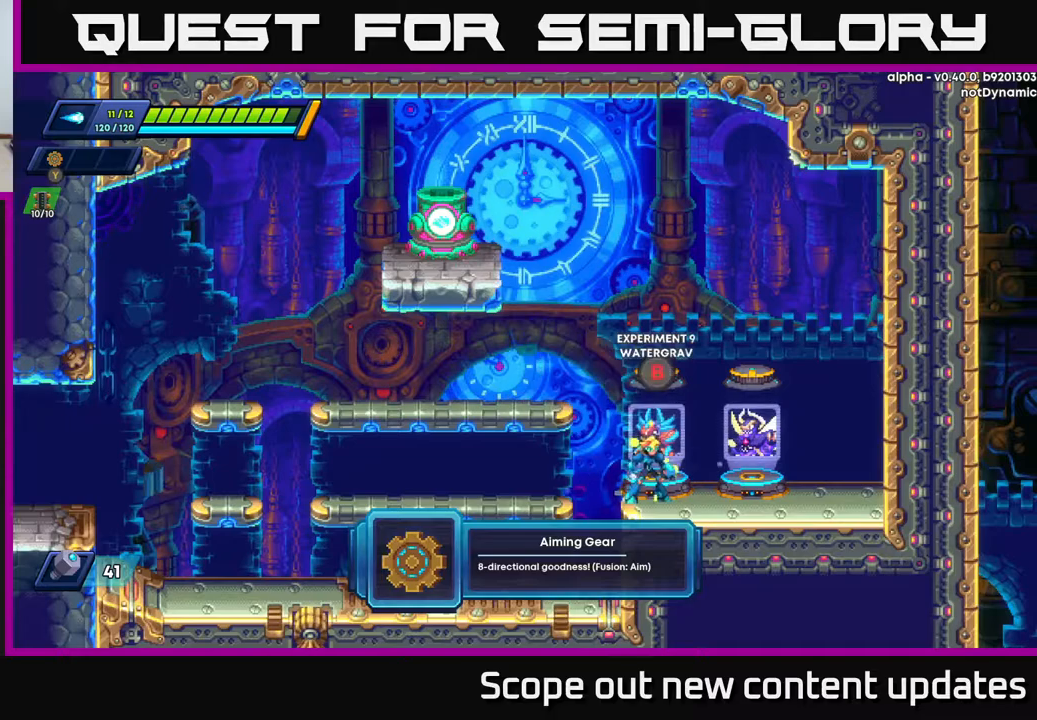
{"buttons": ["DPAD_RIGHT"], "left_stick": "center", "right_stick": "center", "events": [[167, "DPAD_RIGHT", "down"]]}
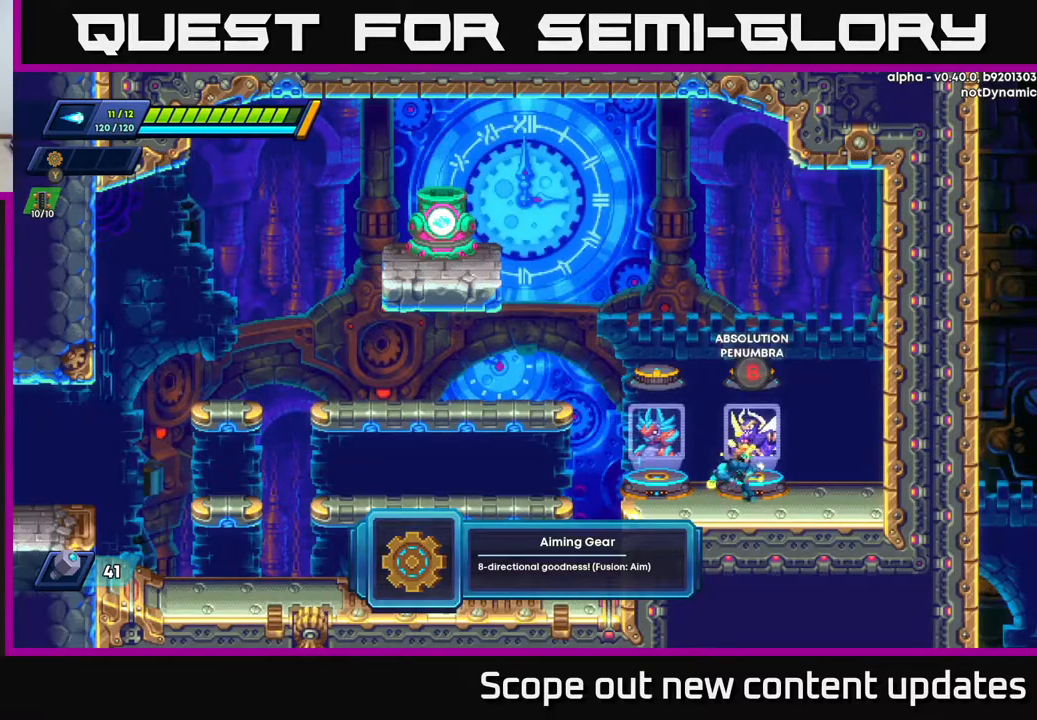
{"buttons": ["DPAD_LEFT"], "left_stick": "center", "right_stick": "center", "events": [[100, "DPAD_RIGHT", "up"], [200, "DPAD_LEFT", "down"]]}
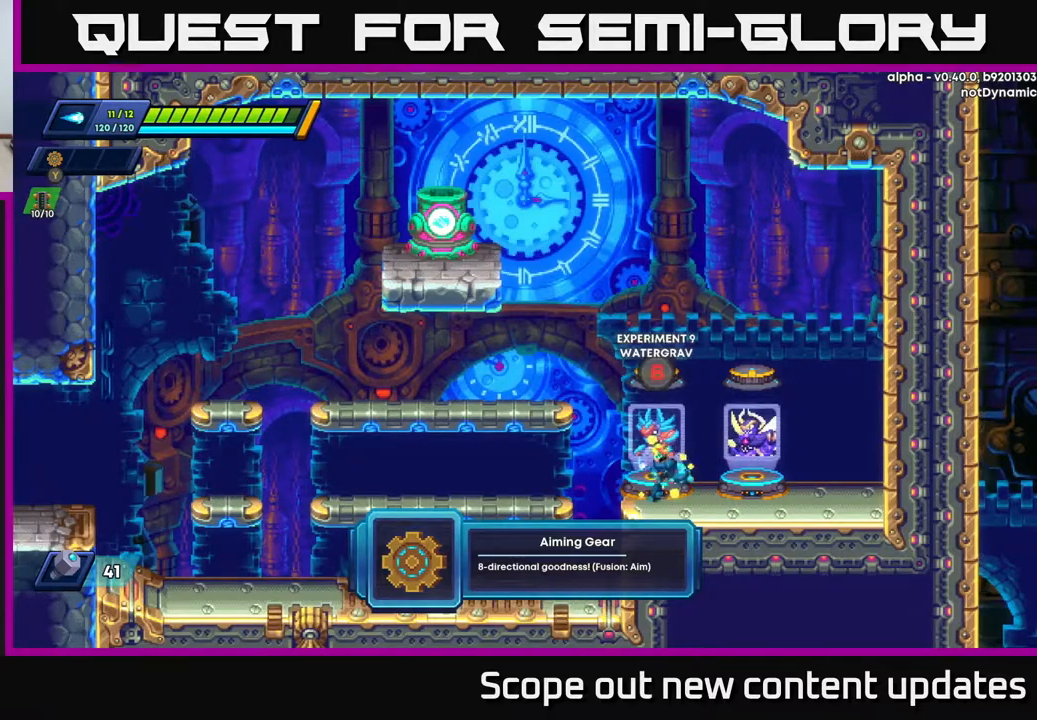
{"buttons": [], "left_stick": "center", "right_stick": "center", "events": [[67, "DPAD_LEFT", "up"], [150, "B", "down"], [250, "B", "up"]]}
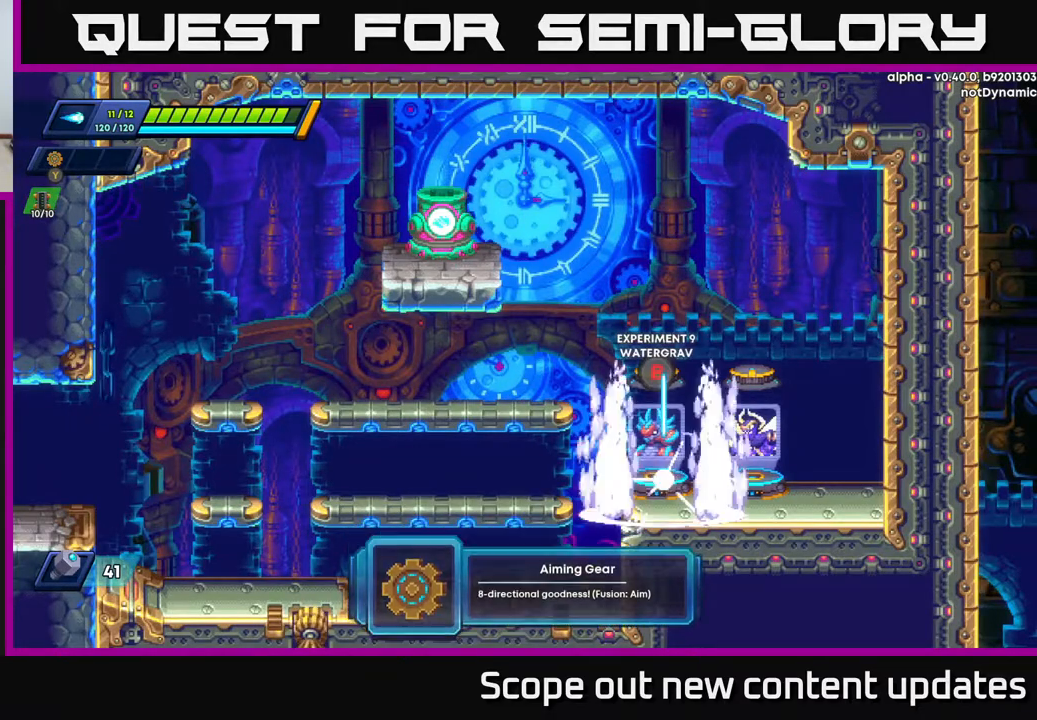
{"buttons": [], "left_stick": "center", "right_stick": "center", "events": []}
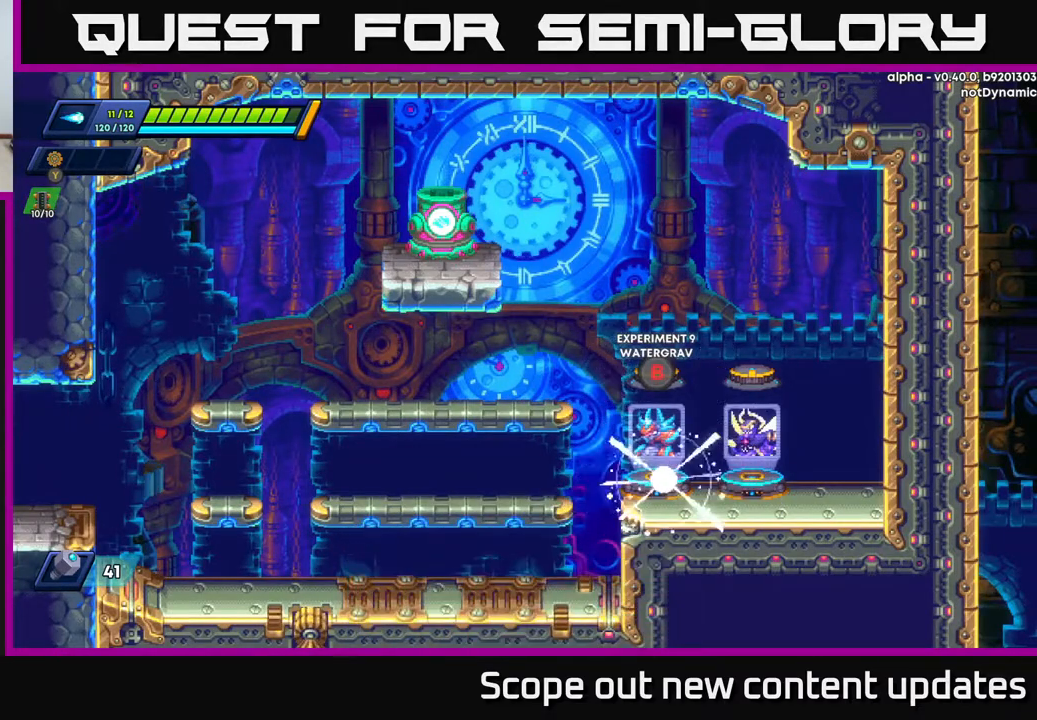
{"buttons": [], "left_stick": "center", "right_stick": "center", "events": []}
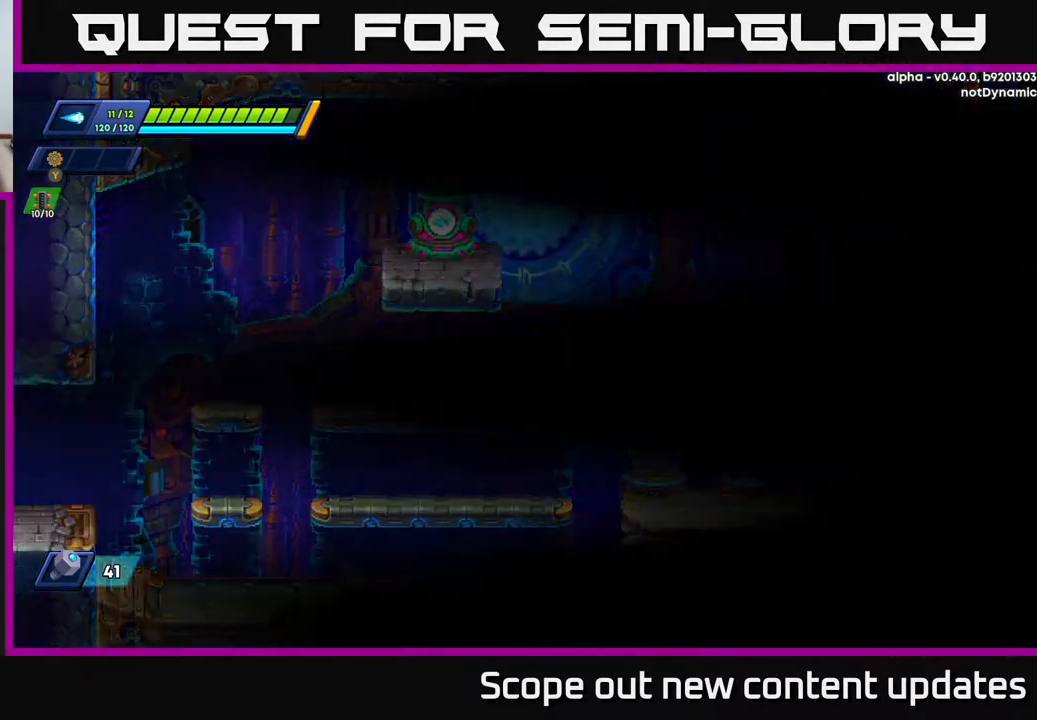
{"buttons": [], "left_stick": "center", "right_stick": "center", "events": []}
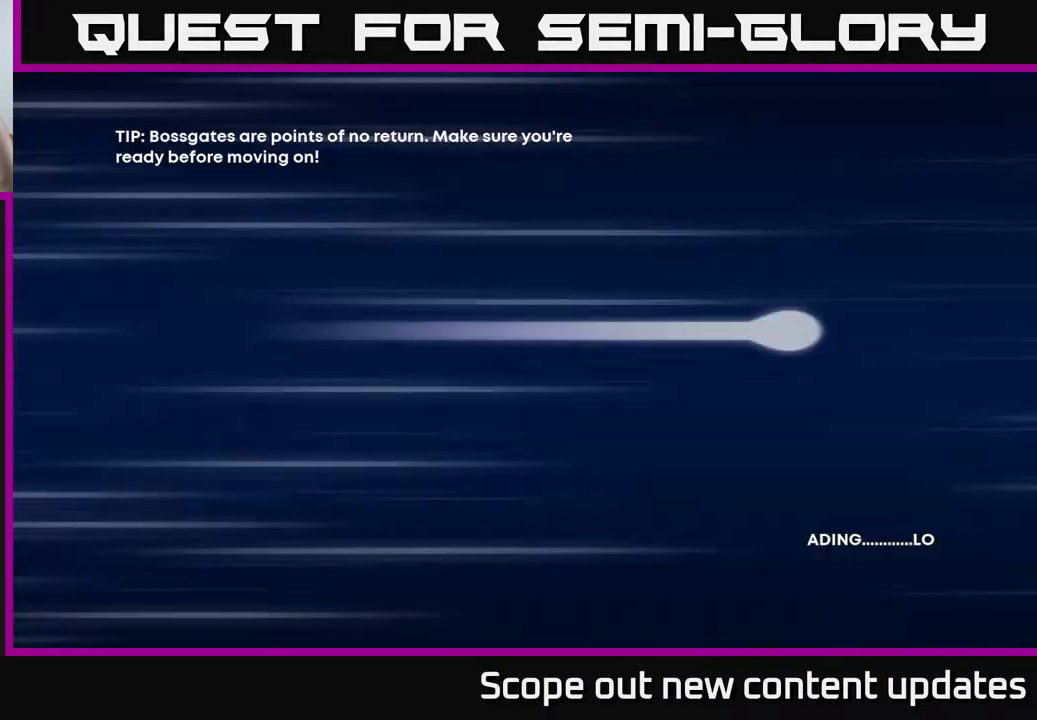
{"buttons": [], "left_stick": "center", "right_stick": "center", "events": []}
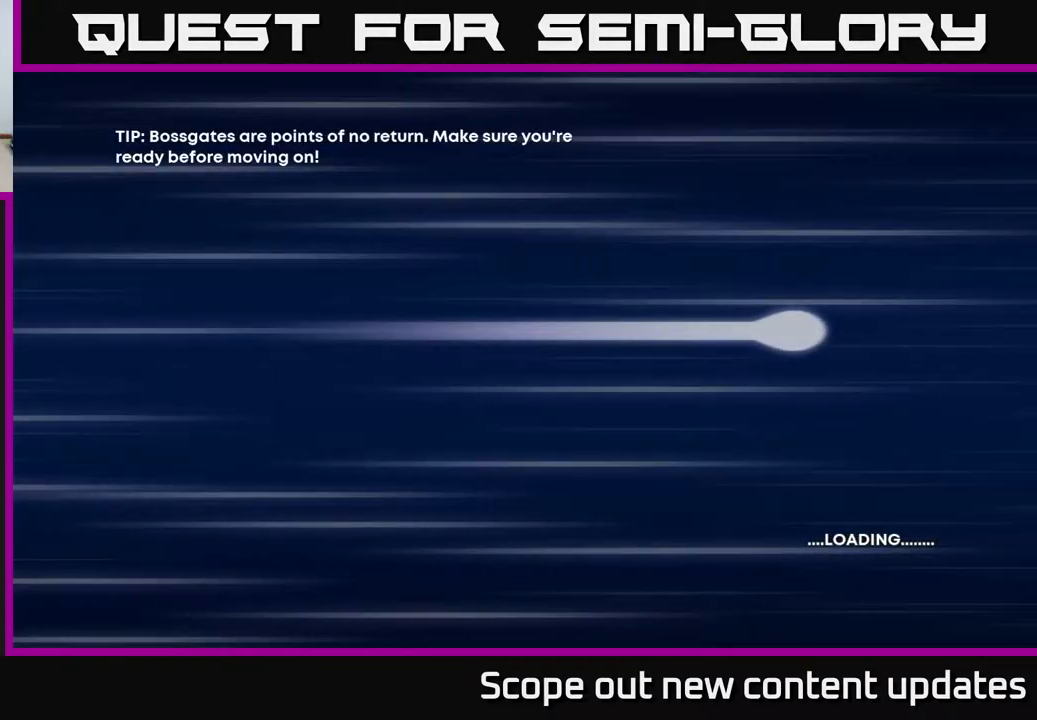
{"buttons": [], "left_stick": "center", "right_stick": "center", "events": []}
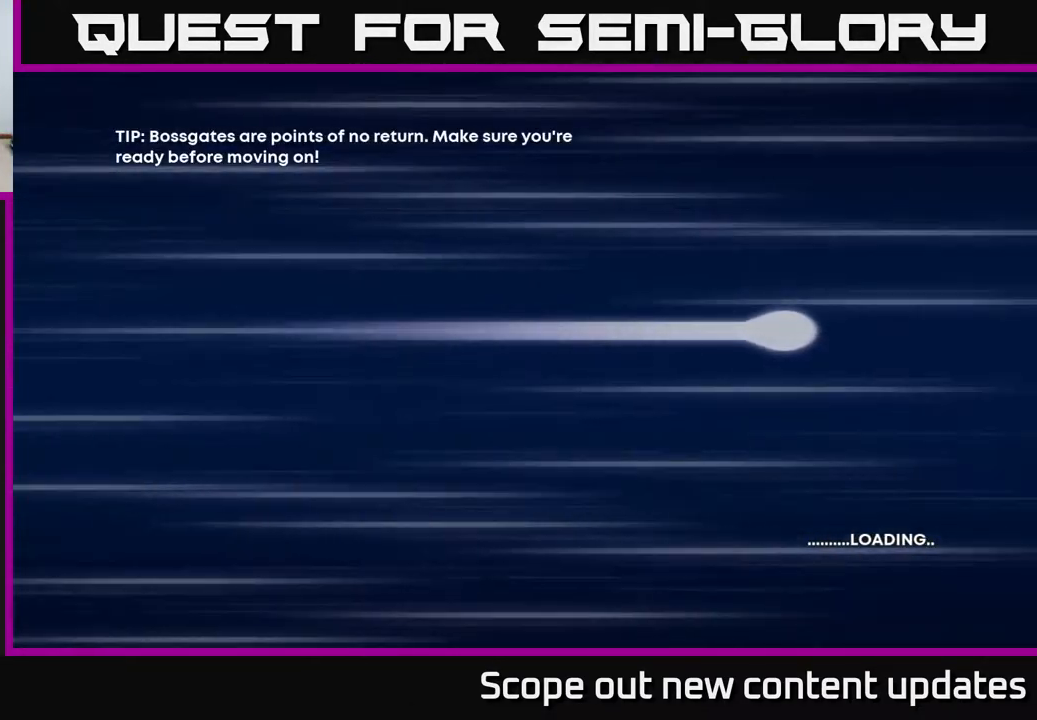
{"buttons": ["A"], "left_stick": "center", "right_stick": "center", "events": [[283, "A", "down"]]}
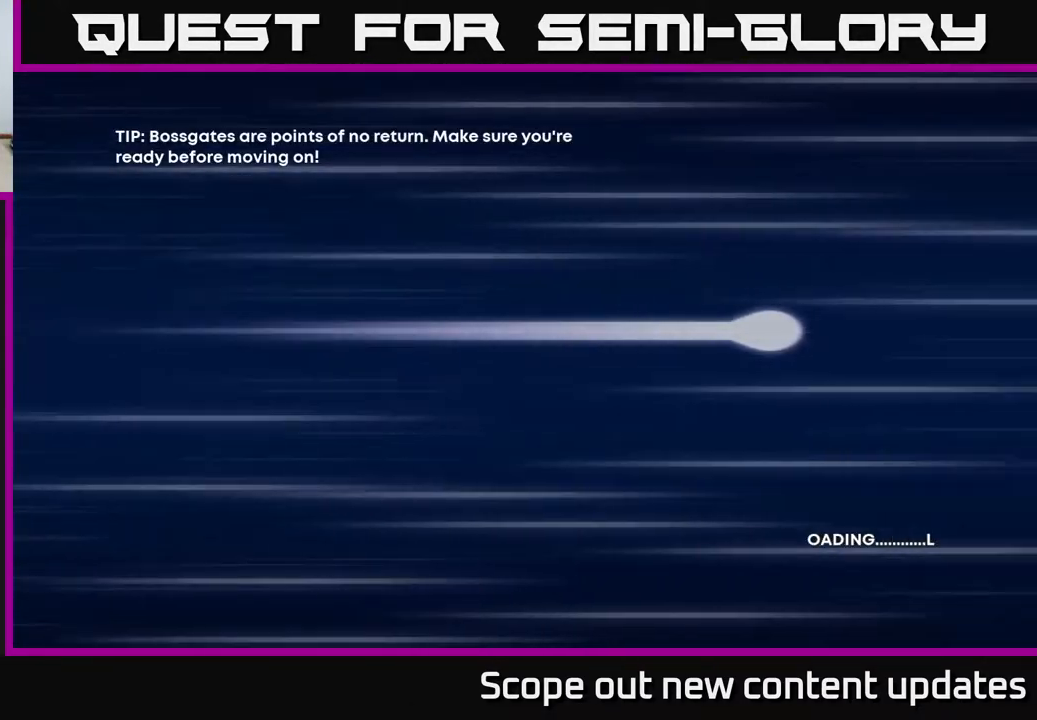
{"buttons": [], "left_stick": "center", "right_stick": "center", "events": [[350, "A", "up"]]}
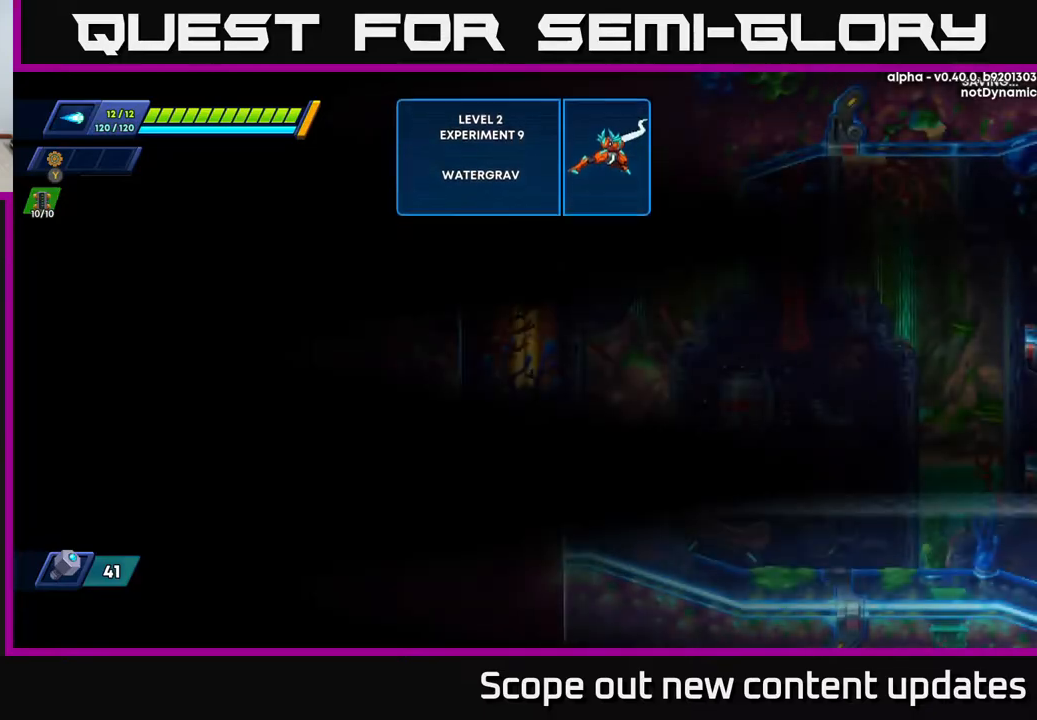
{"buttons": ["DPAD_RIGHT"], "left_stick": "center", "right_stick": "center", "events": [[433, "DPAD_RIGHT", "down"]]}
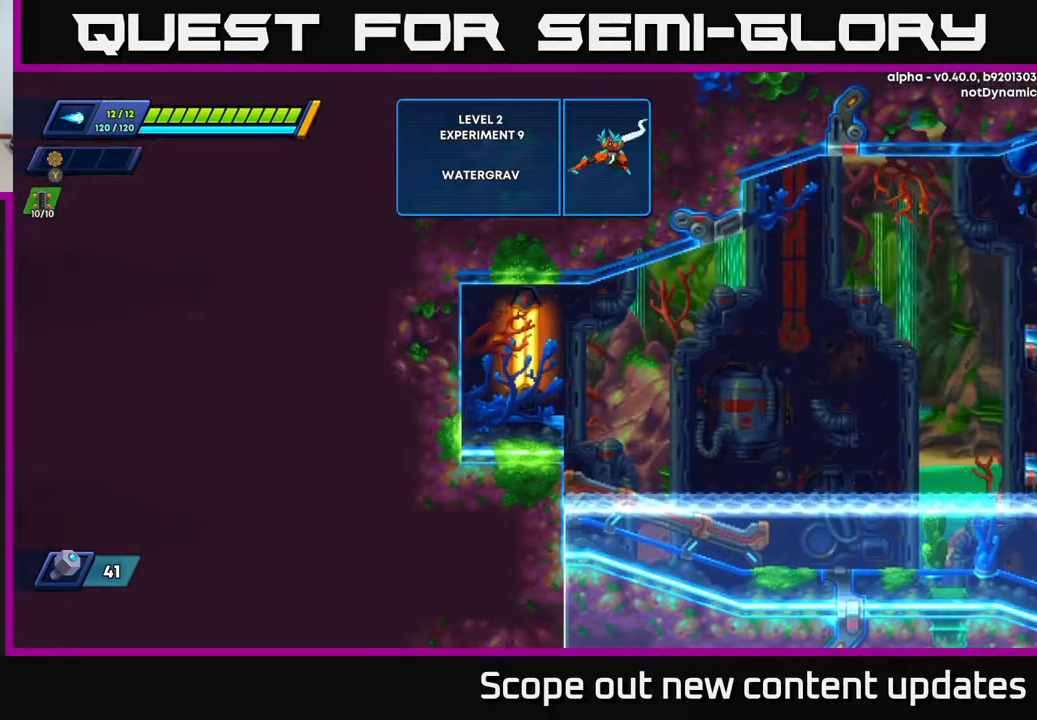
{"buttons": ["DPAD_RIGHT"], "left_stick": "center", "right_stick": "center", "events": [[83, "R2", "down"], [167, "R2", "up"], [200, "DPAD_RIGHT", "up"], [400, "DPAD_RIGHT", "down"]]}
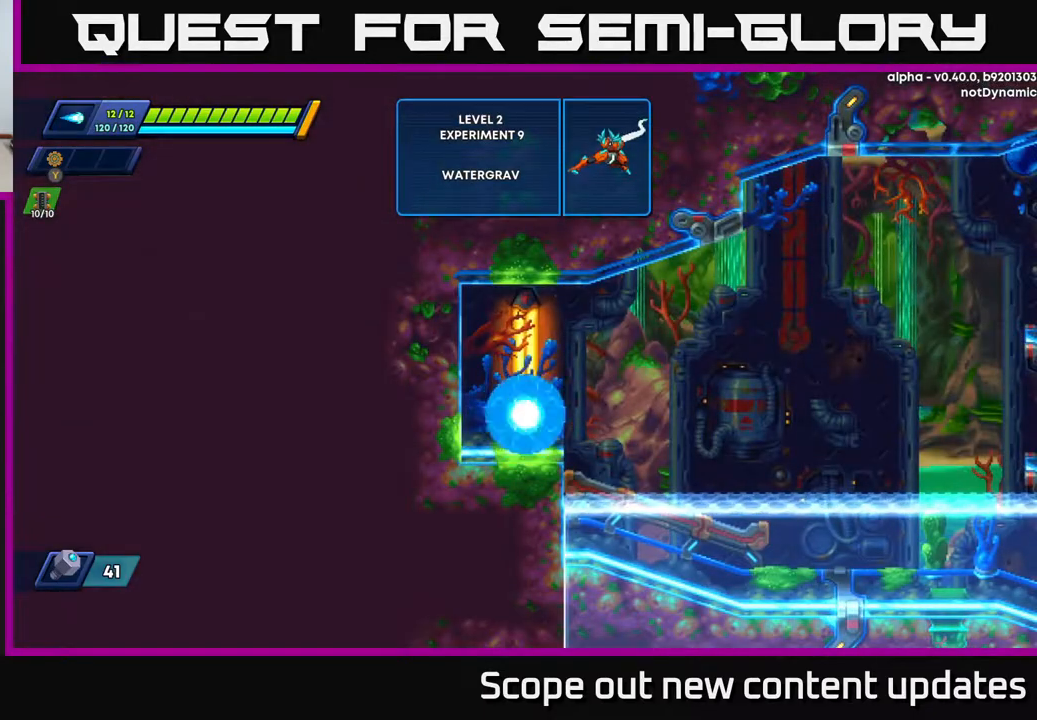
{"buttons": ["R2", "DPAD_RIGHT"], "left_stick": "center", "right_stick": "center", "events": [[100, "R2", "down"], [283, "R2", "up"], [350, "R2", "down"]]}
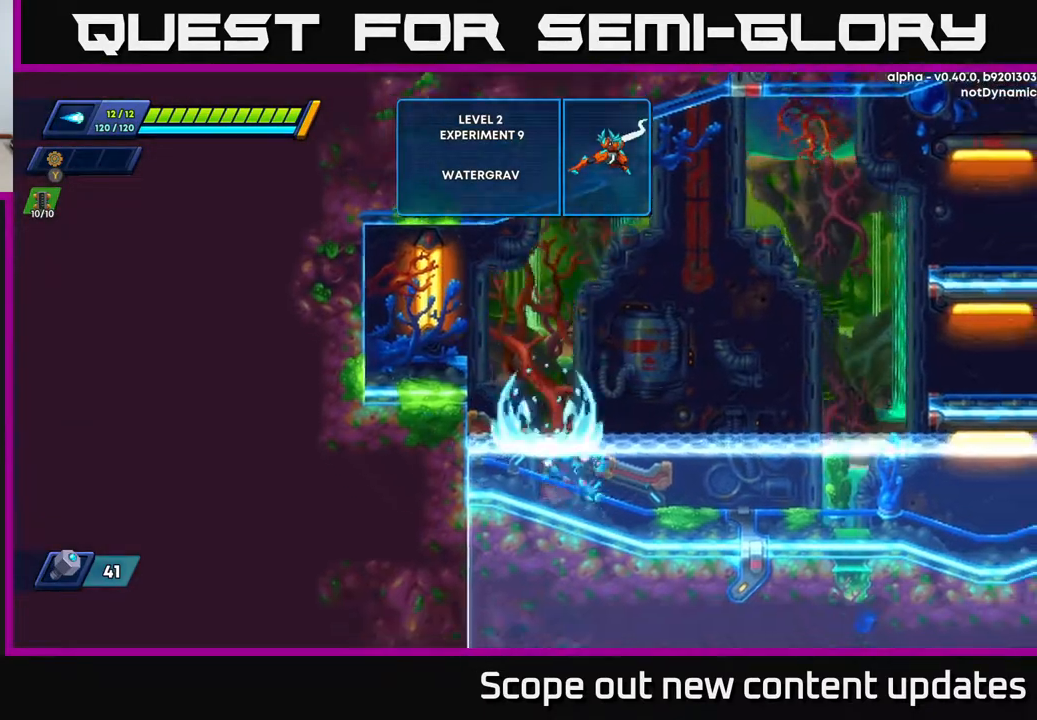
{"buttons": ["A", "R2", "DPAD_RIGHT"], "left_stick": "center", "right_stick": "center", "events": [[117, "R2", "up"], [200, "R2", "down"], [433, "A", "down"]]}